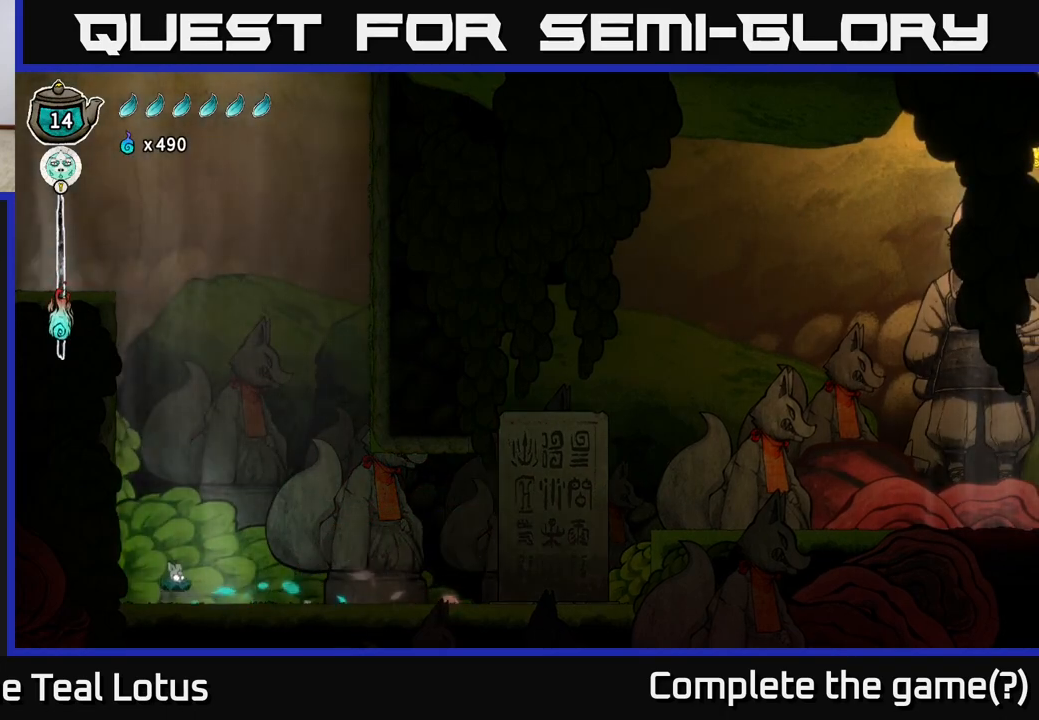
Gameplay with a controller (Xbox layout); each line is a JSON object with the inputs held at the frame after it. "events" lists button and stick changes between this image and that frame as [ms after this image, input, new state], when the widget could be followed in between.
{"buttons": ["L2"], "left_stick": "right", "right_stick": "center", "events": [[100, "A", "up"], [117, "L2", "down"], [150, "left_stick", "center"], [483, "left_stick", "right"]]}
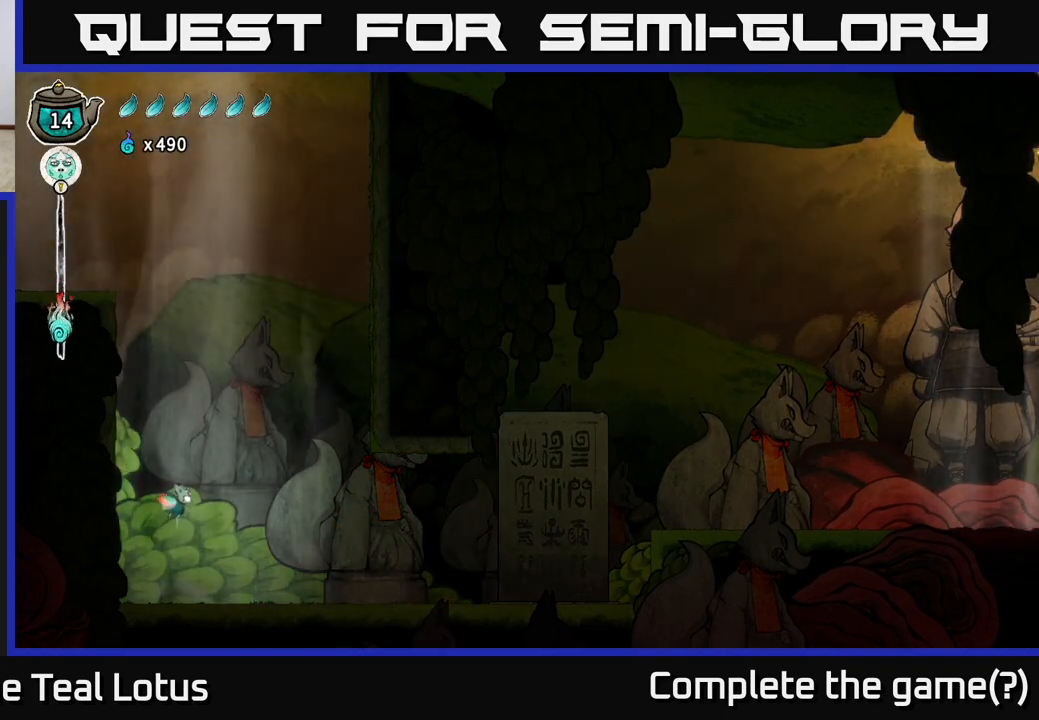
{"buttons": ["L2"], "left_stick": "center", "right_stick": "center", "events": [[100, "left_stick", "center"]]}
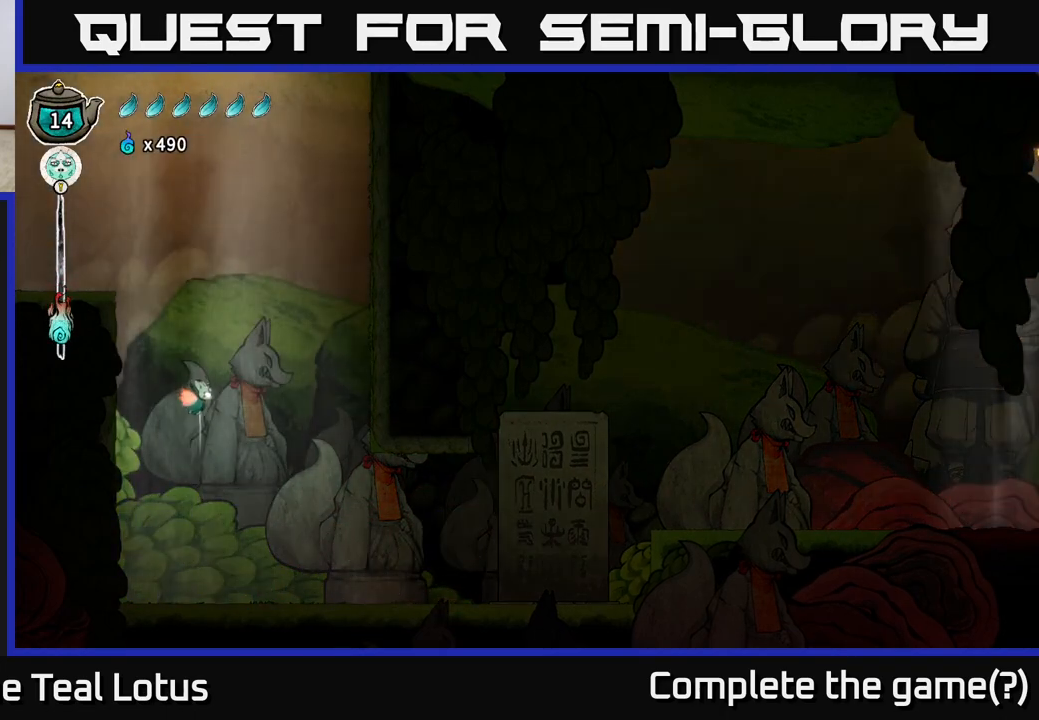
{"buttons": ["L2"], "left_stick": "center", "right_stick": "center", "events": []}
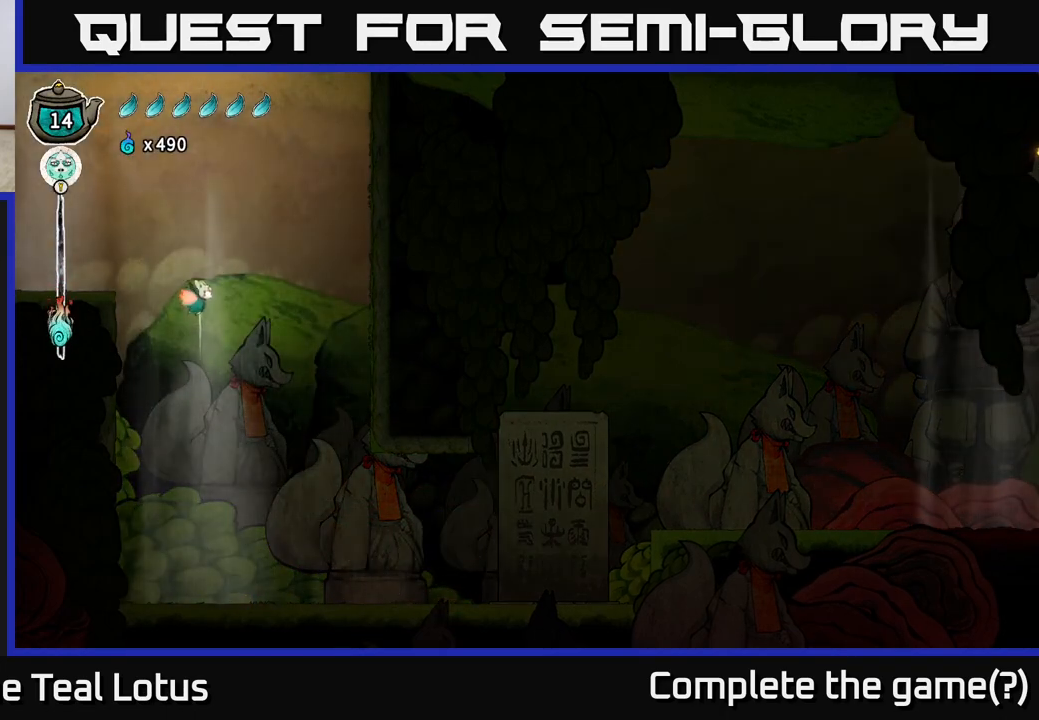
{"buttons": ["A", "L2"], "left_stick": "left", "right_stick": "center", "events": [[333, "left_stick", "left"], [417, "A", "down"]]}
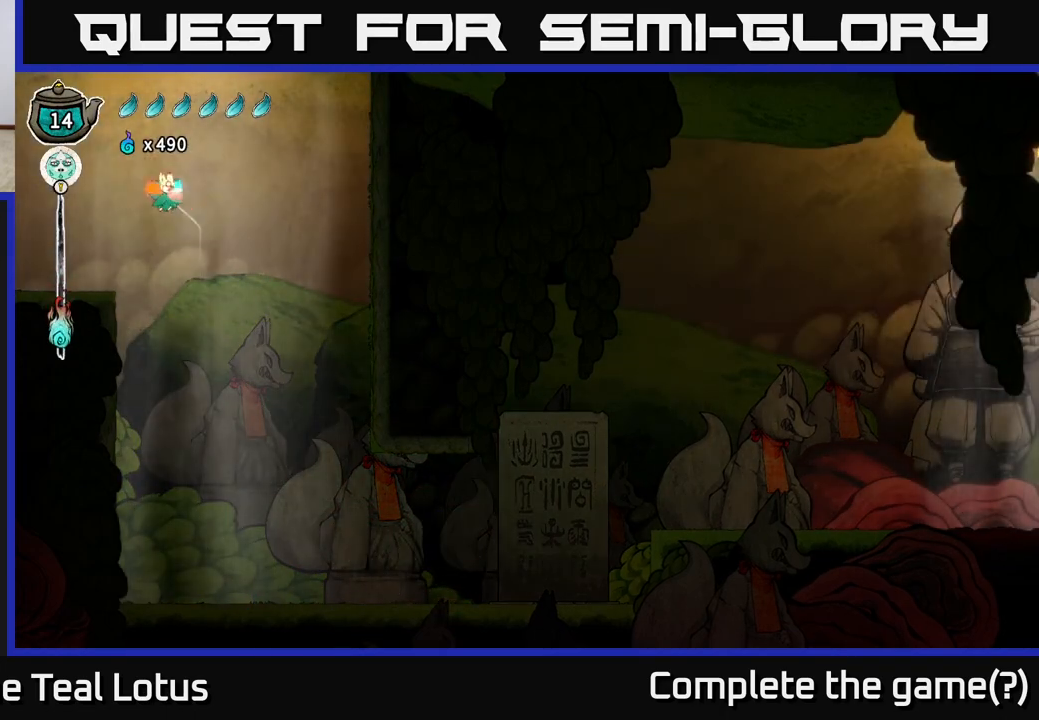
{"buttons": [], "left_stick": "left", "right_stick": "center", "events": [[117, "L2", "up"], [350, "A", "up"]]}
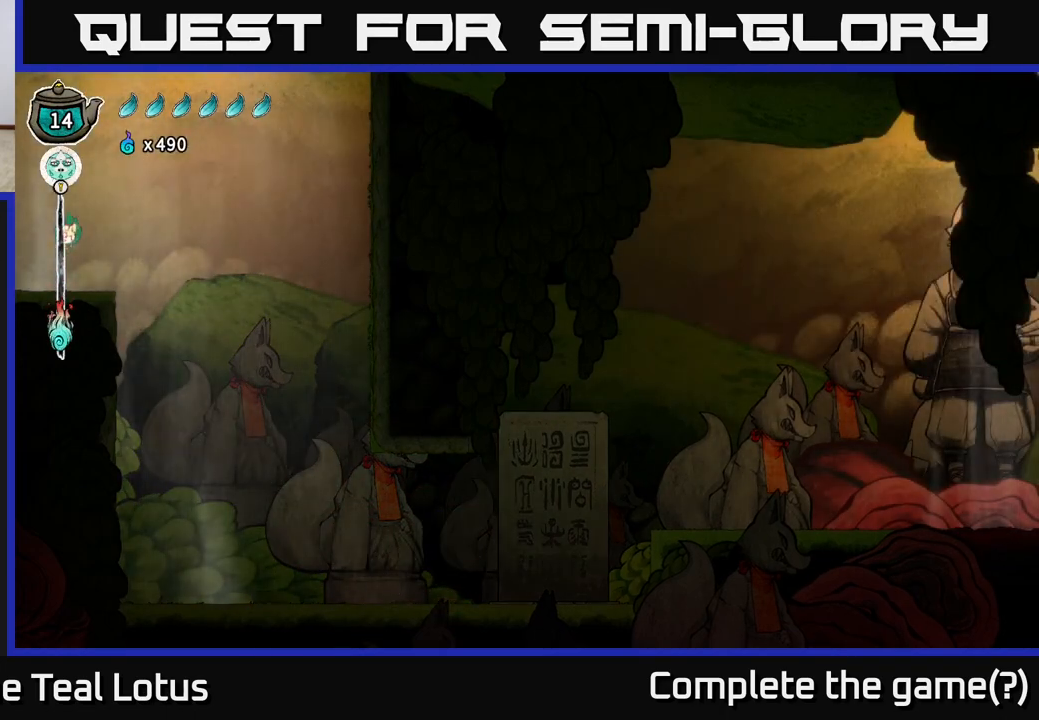
{"buttons": [], "left_stick": "left", "right_stick": "center", "events": []}
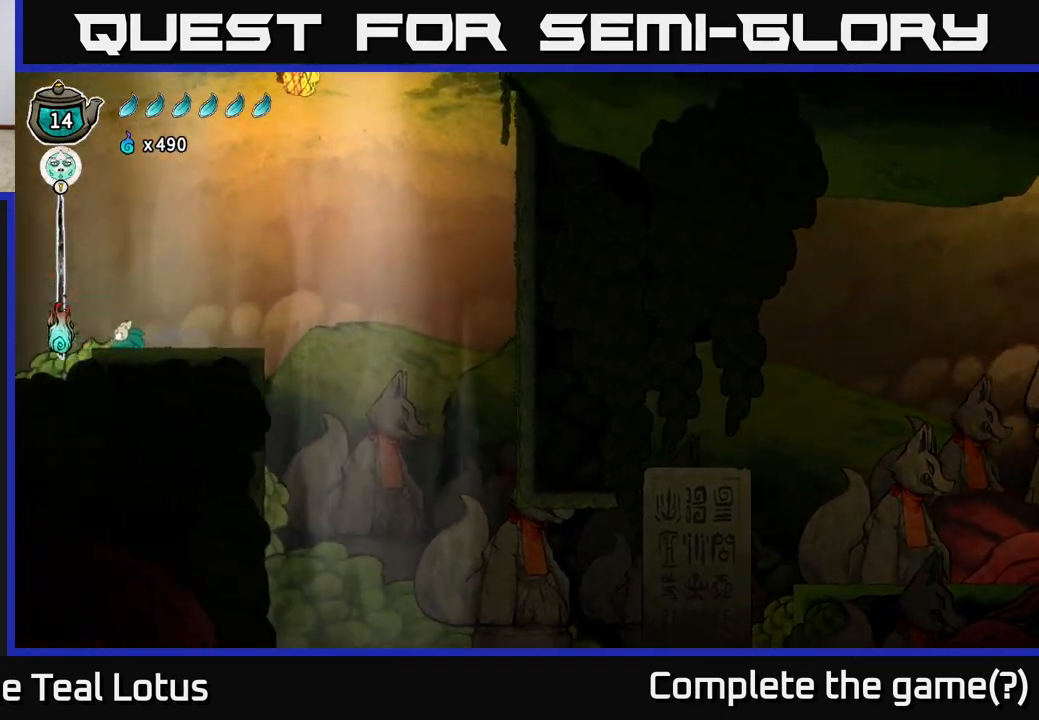
{"buttons": [], "left_stick": "center", "right_stick": "center", "events": [[67, "left_stick", "center"]]}
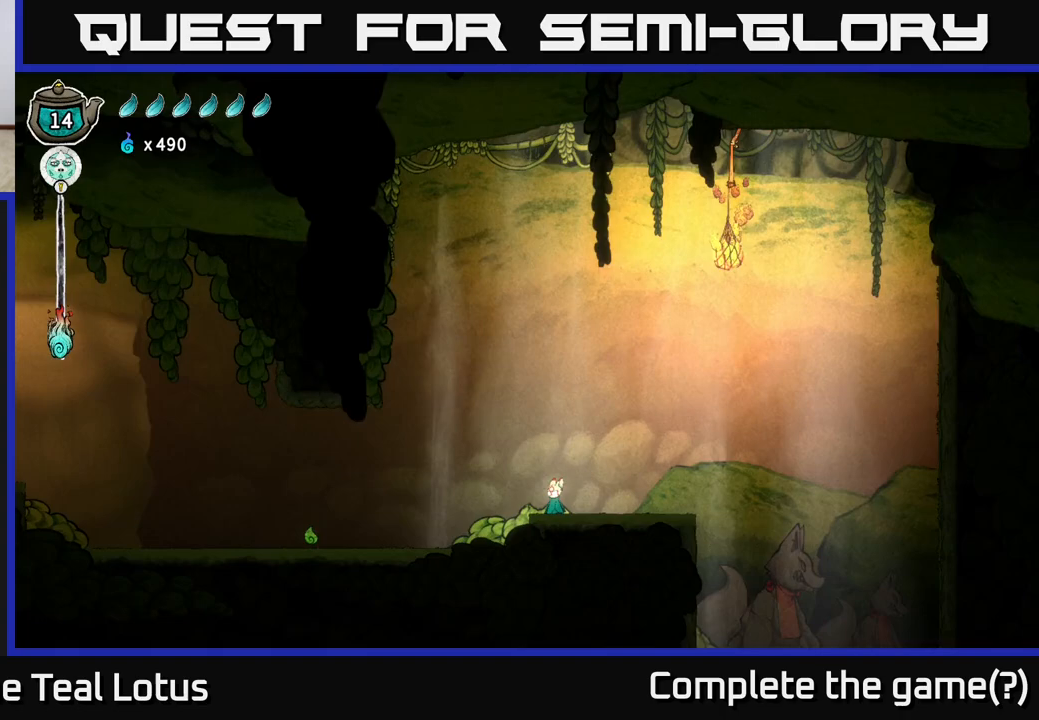
{"buttons": ["R2"], "left_stick": "left", "right_stick": "center", "events": [[317, "left_stick", "left"], [450, "R2", "down"]]}
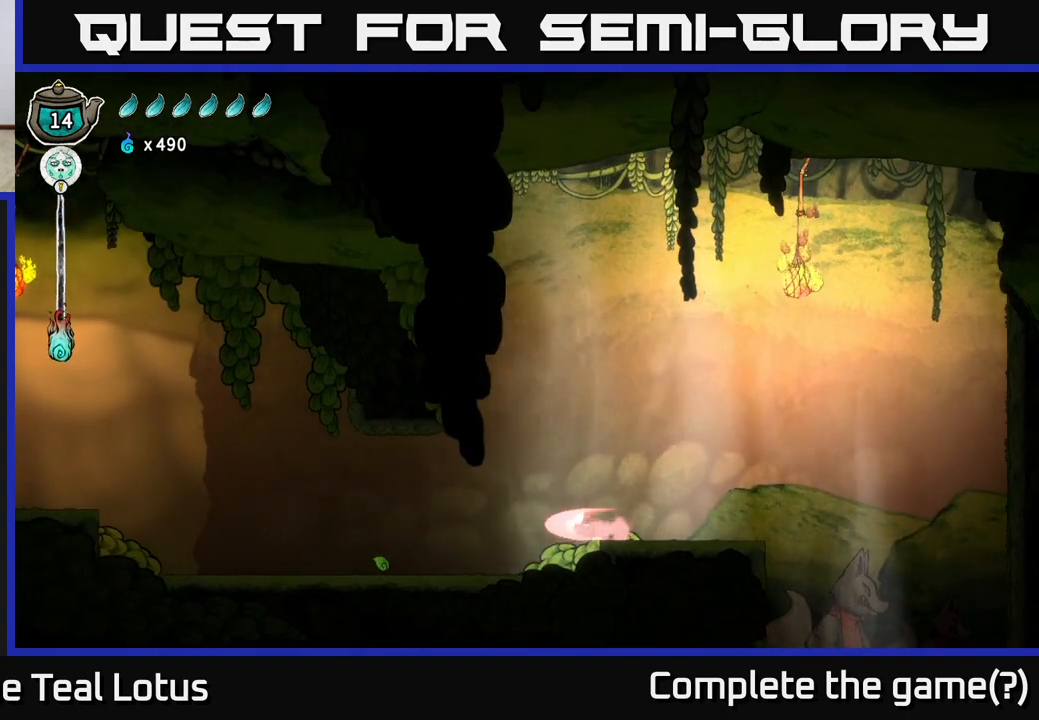
{"buttons": [], "left_stick": "center", "right_stick": "center", "events": [[267, "R2", "up"], [383, "left_stick", "center"]]}
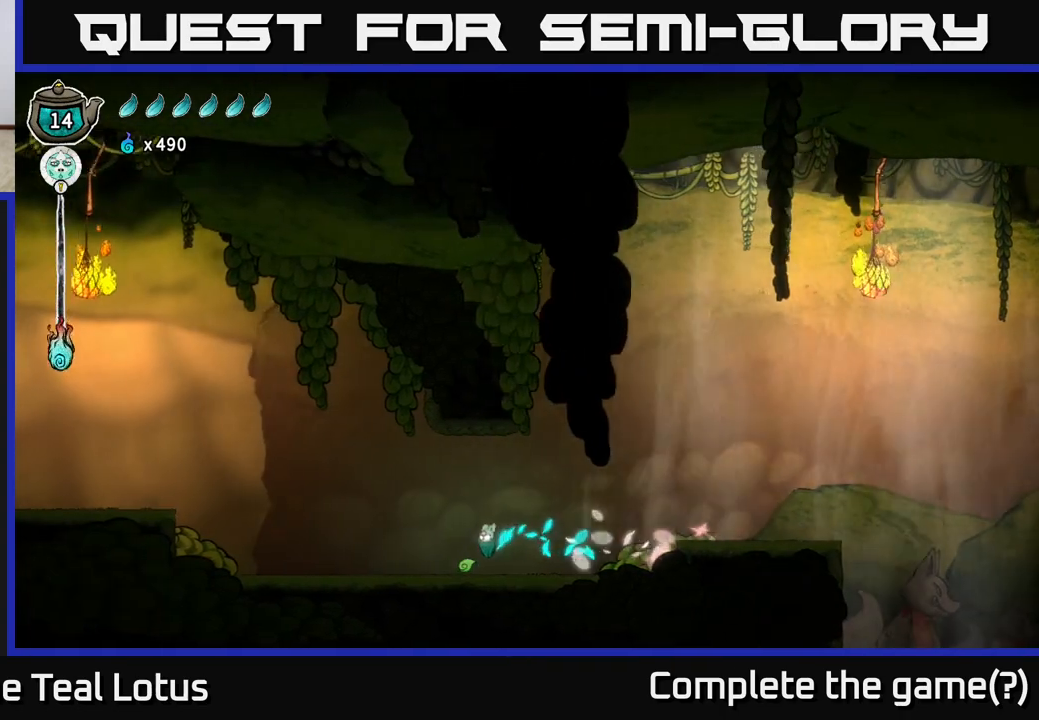
{"buttons": [], "left_stick": "center", "right_stick": "center", "events": [[250, "left_stick", "up"], [417, "left_stick", "center"]]}
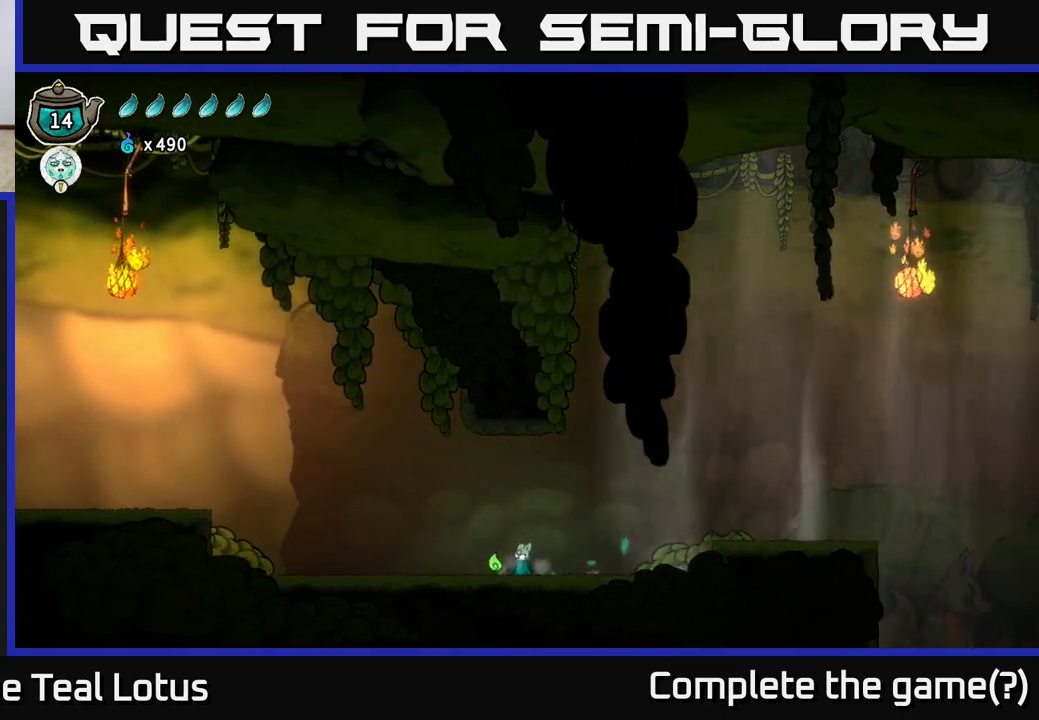
{"buttons": [], "left_stick": "center", "right_stick": "center", "events": [[67, "left_stick", "left"], [217, "left_stick", "center"], [283, "left_stick", "up-left"], [417, "left_stick", "center"]]}
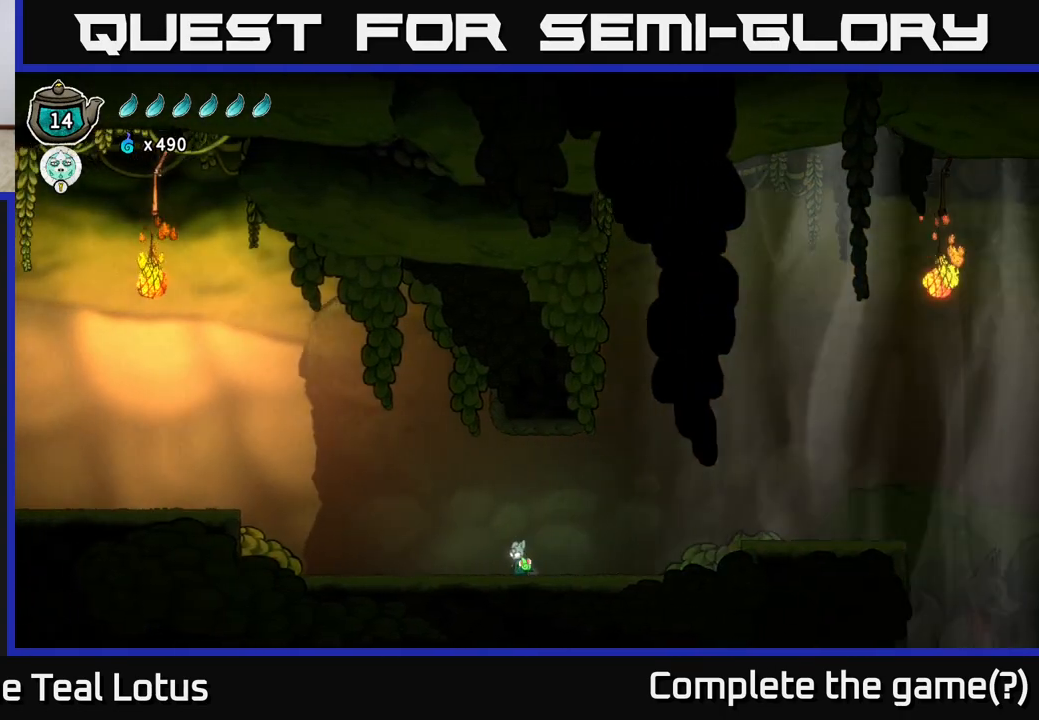
{"buttons": [], "left_stick": "center", "right_stick": "center", "events": []}
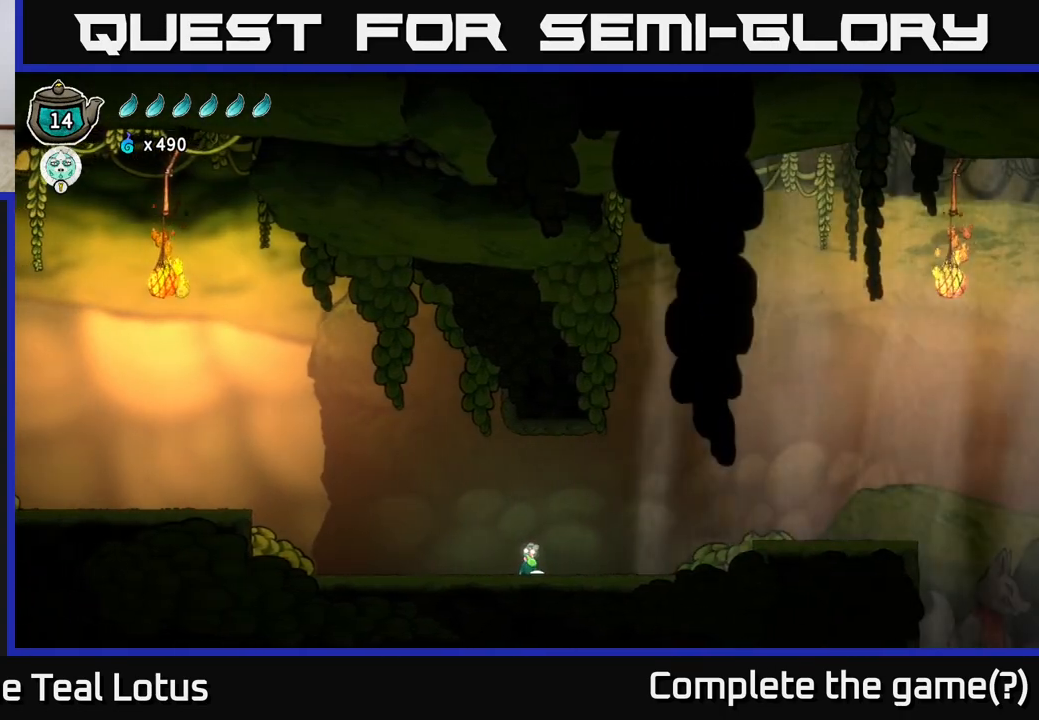
{"buttons": ["R2"], "left_stick": "left", "right_stick": "center", "events": [[167, "left_stick", "left"], [300, "R2", "down"], [450, "R2", "up"], [500, "R2", "down"]]}
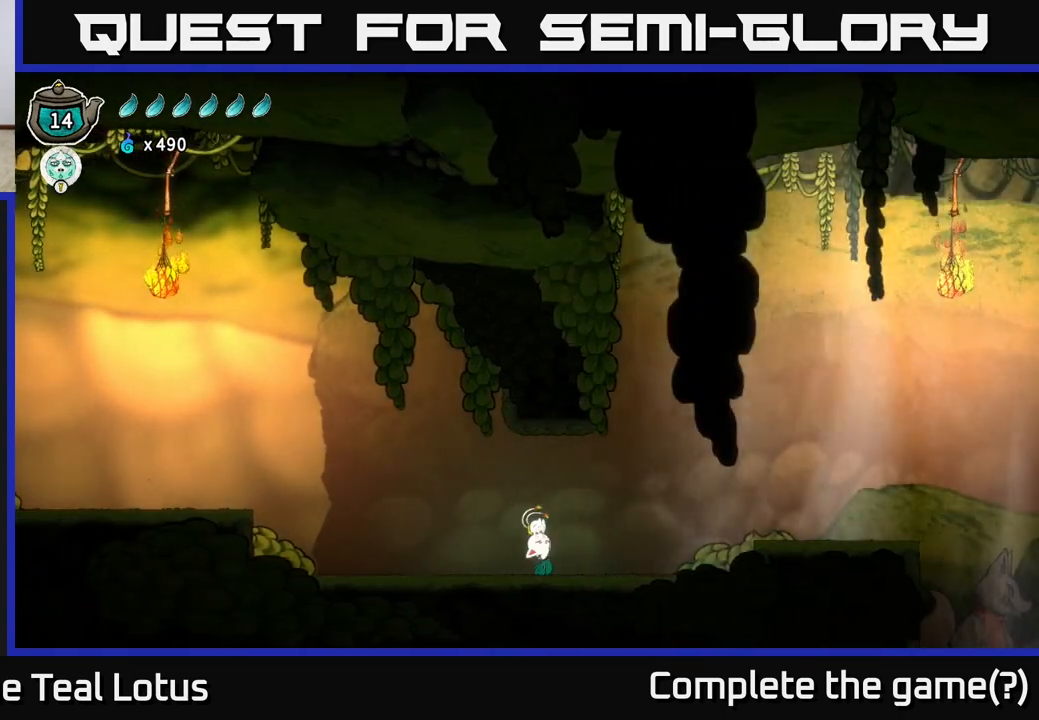
{"buttons": ["A"], "left_stick": "left", "right_stick": "center", "events": [[150, "R2", "up"], [200, "R2", "down"], [267, "A", "down"], [317, "R2", "up"], [333, "X", "down"], [367, "R2", "down"], [467, "R2", "up"], [500, "X", "up"]]}
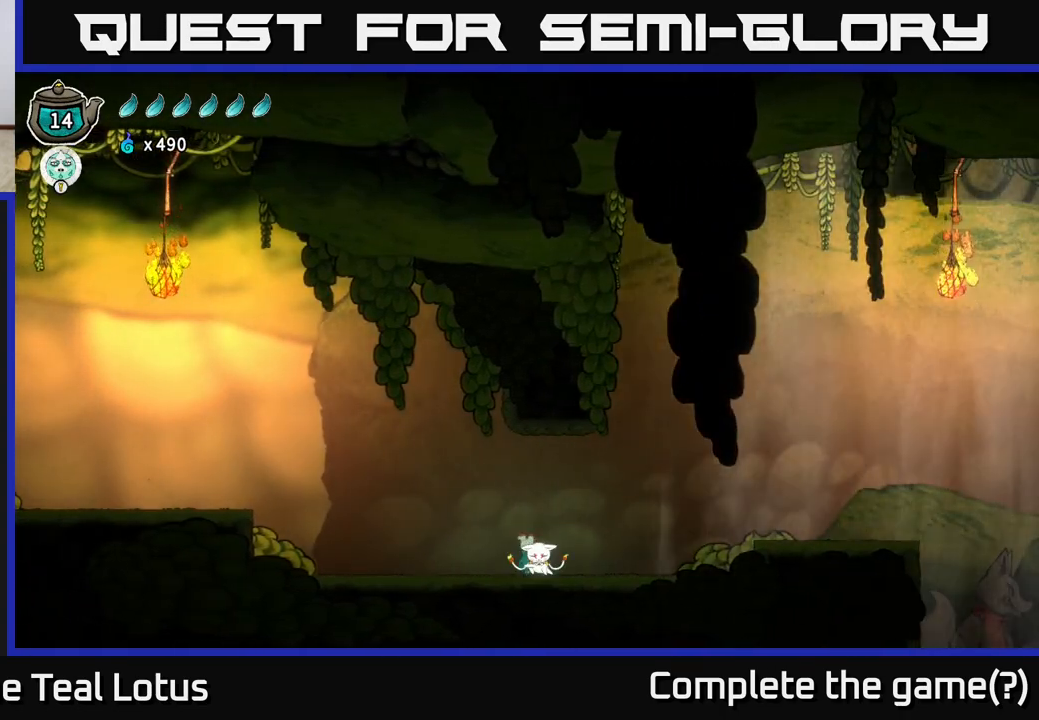
{"buttons": ["X"], "left_stick": "right", "right_stick": "center", "events": [[67, "X", "down"], [83, "left_stick", "right"], [167, "X", "up"], [250, "X", "down"], [267, "left_stick", "left"], [317, "X", "up"], [433, "X", "down"], [433, "left_stick", "right"], [467, "A", "up"]]}
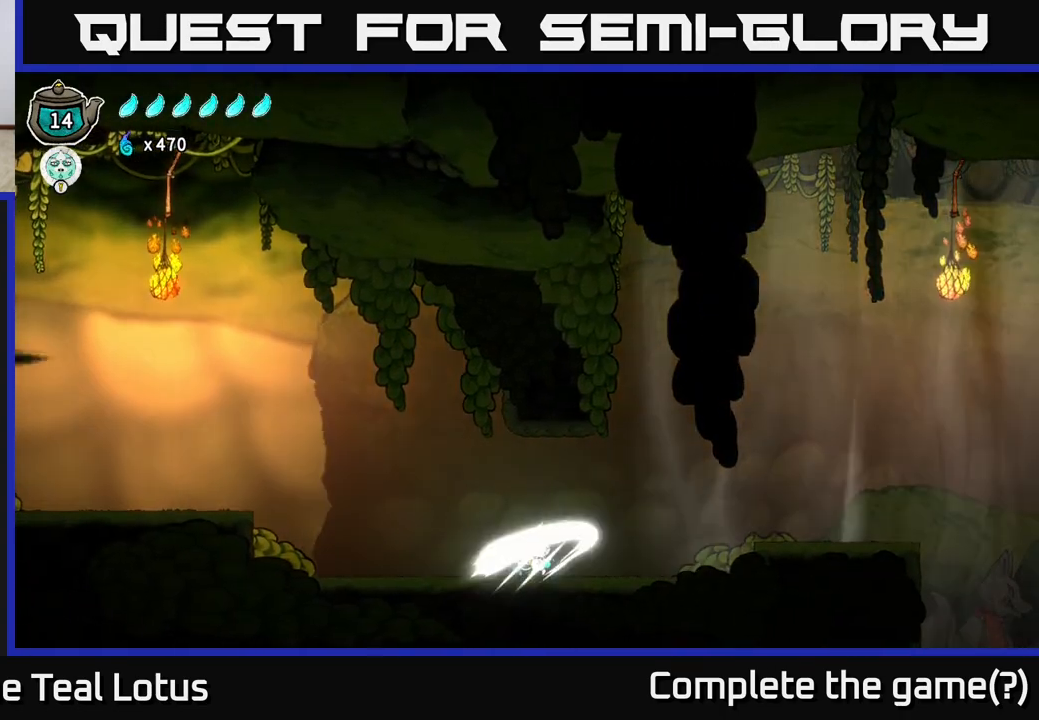
{"buttons": ["X"], "left_stick": "up-left", "right_stick": "center", "events": [[17, "X", "up"], [100, "X", "down"], [117, "left_stick", "left"], [133, "A", "down"], [183, "X", "up"], [233, "left_stick", "right"], [283, "X", "down"], [300, "A", "up"], [367, "X", "up"], [450, "X", "down"], [500, "left_stick", "up-left"]]}
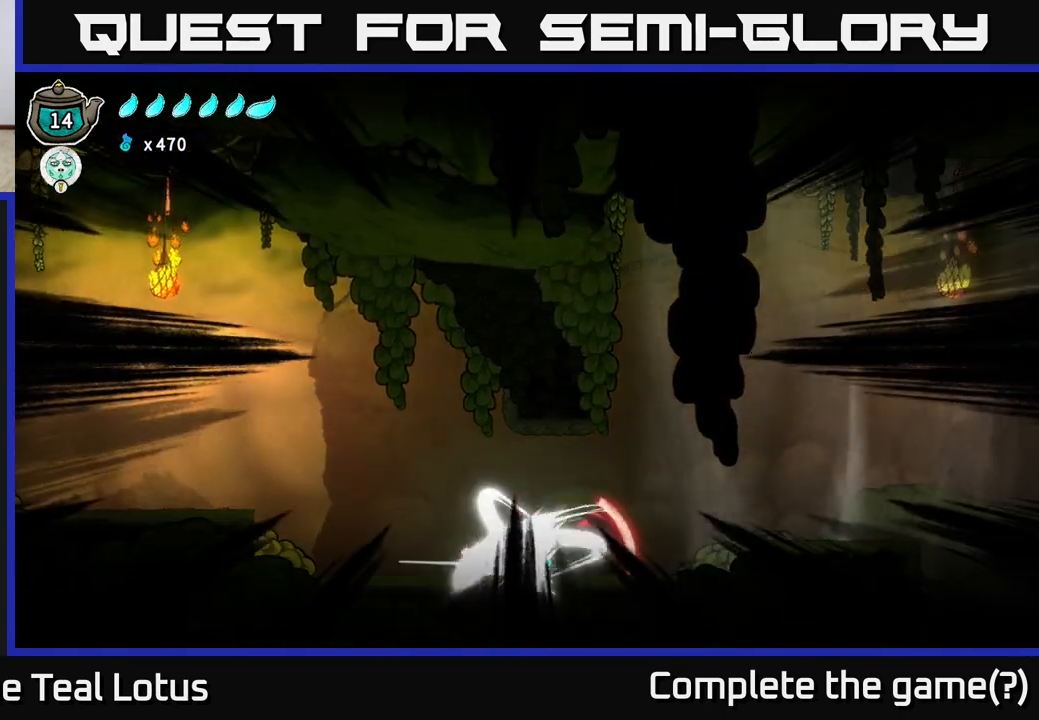
{"buttons": [], "left_stick": "up-right", "right_stick": "center", "events": [[17, "left_stick", "left"], [83, "X", "up"], [133, "left_stick", "right"], [150, "X", "down"], [283, "X", "up"], [333, "X", "down"], [467, "X", "up"], [467, "left_stick", "up-right"]]}
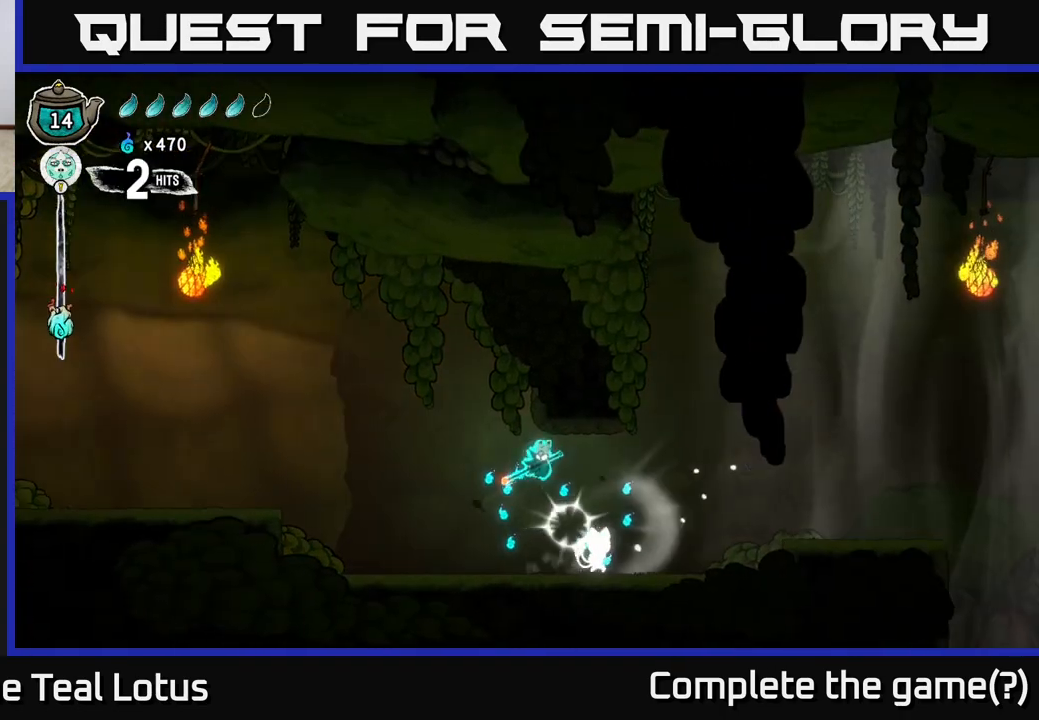
{"buttons": ["X"], "left_stick": "right", "right_stick": "center", "events": [[67, "left_stick", "right"], [183, "X", "down"], [317, "X", "up"], [467, "X", "down"]]}
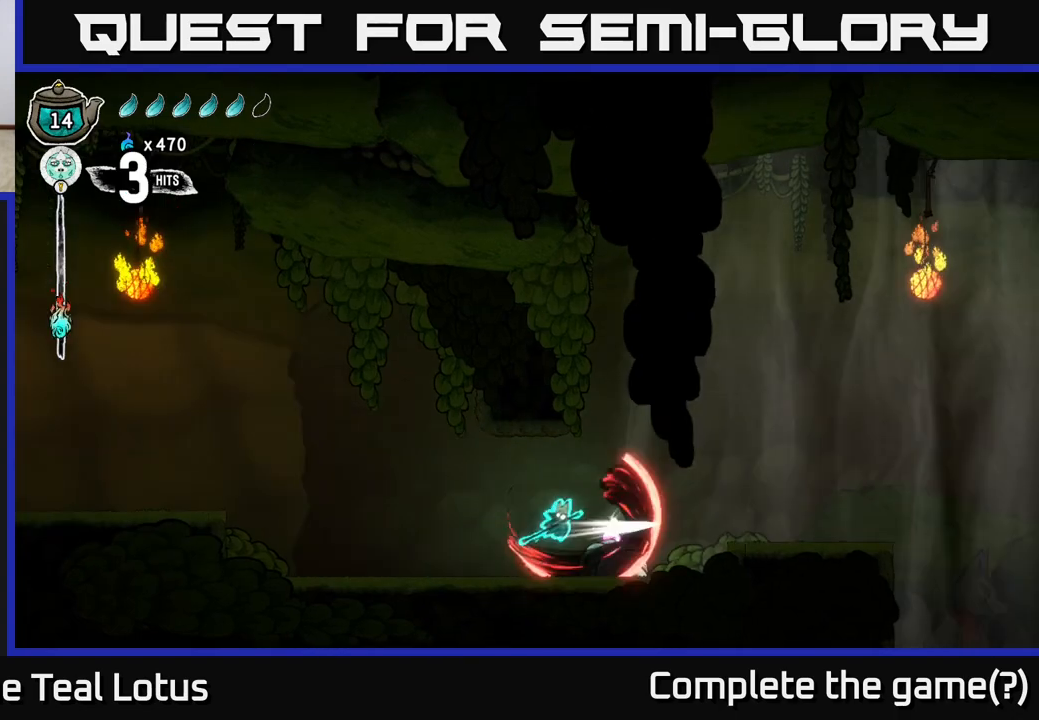
{"buttons": [], "left_stick": "right", "right_stick": "center", "events": [[100, "X", "up"], [233, "X", "down"], [317, "A", "down"], [350, "X", "up"], [433, "A", "up"]]}
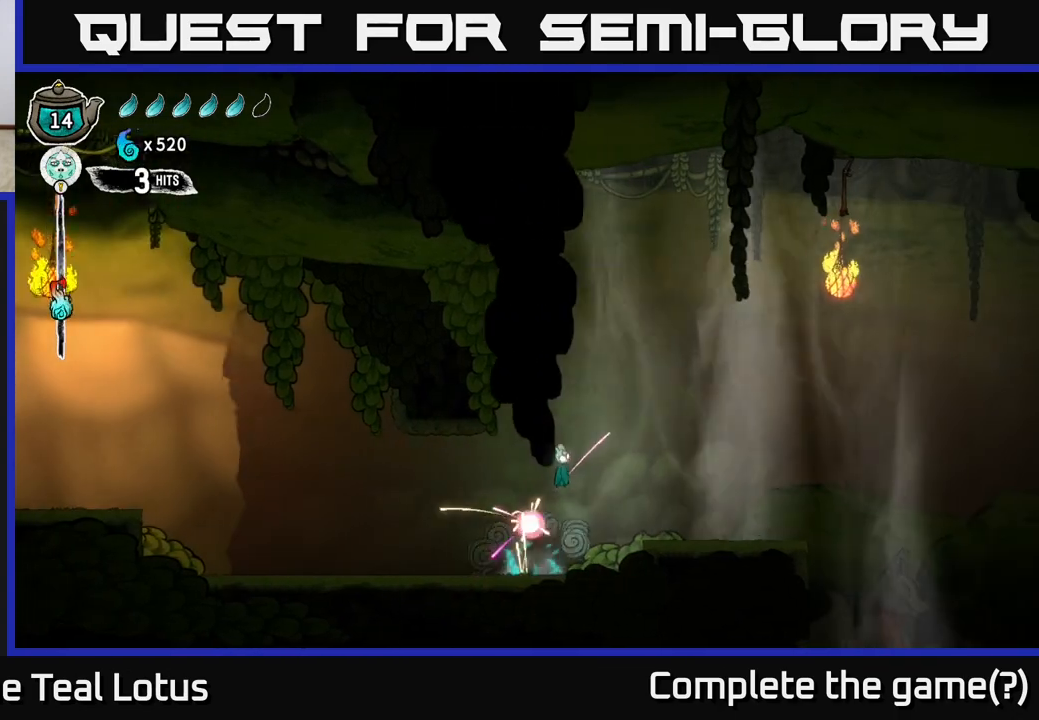
{"buttons": [], "left_stick": "center", "right_stick": "center", "events": [[133, "left_stick", "left"], [267, "left_stick", "center"]]}
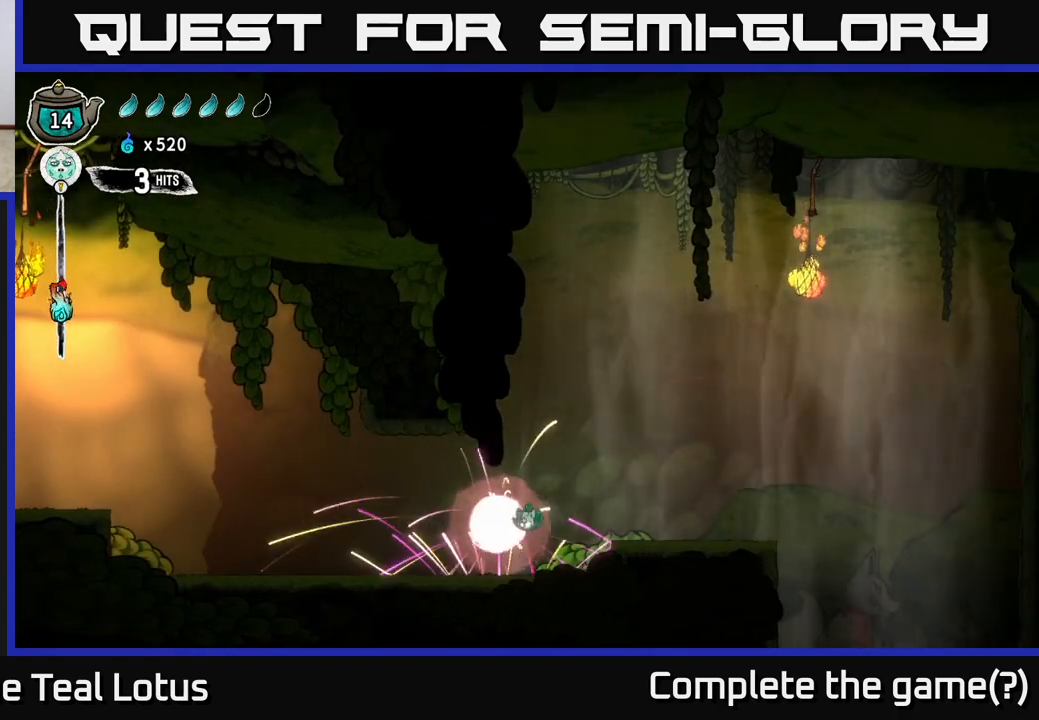
{"buttons": ["A"], "left_stick": "right", "right_stick": "center", "events": [[67, "left_stick", "down-left"], [350, "left_stick", "right"], [500, "A", "down"]]}